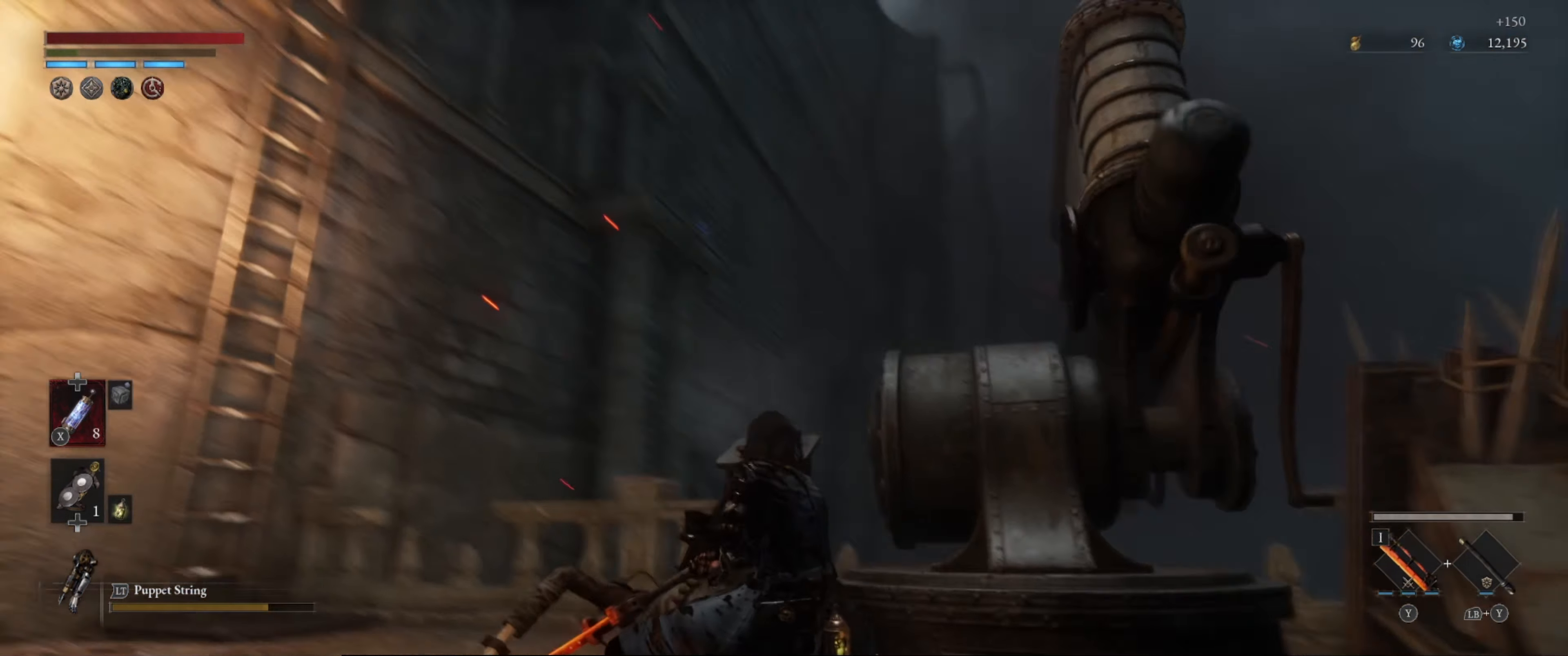
Gameplay with a controller (Xbox layout); each line is a JSON object with the inputs held at the frame after it. "events" lists button and stick changes between this image and that frame as [ms after this image, input, new state], when the widget could be followed in between. Not read: L3 R3.
{"buttons": [], "left_stick": "center", "right_stick": "center", "events": [[17, "left_stick", "center"], [317, "right_stick", "center"]]}
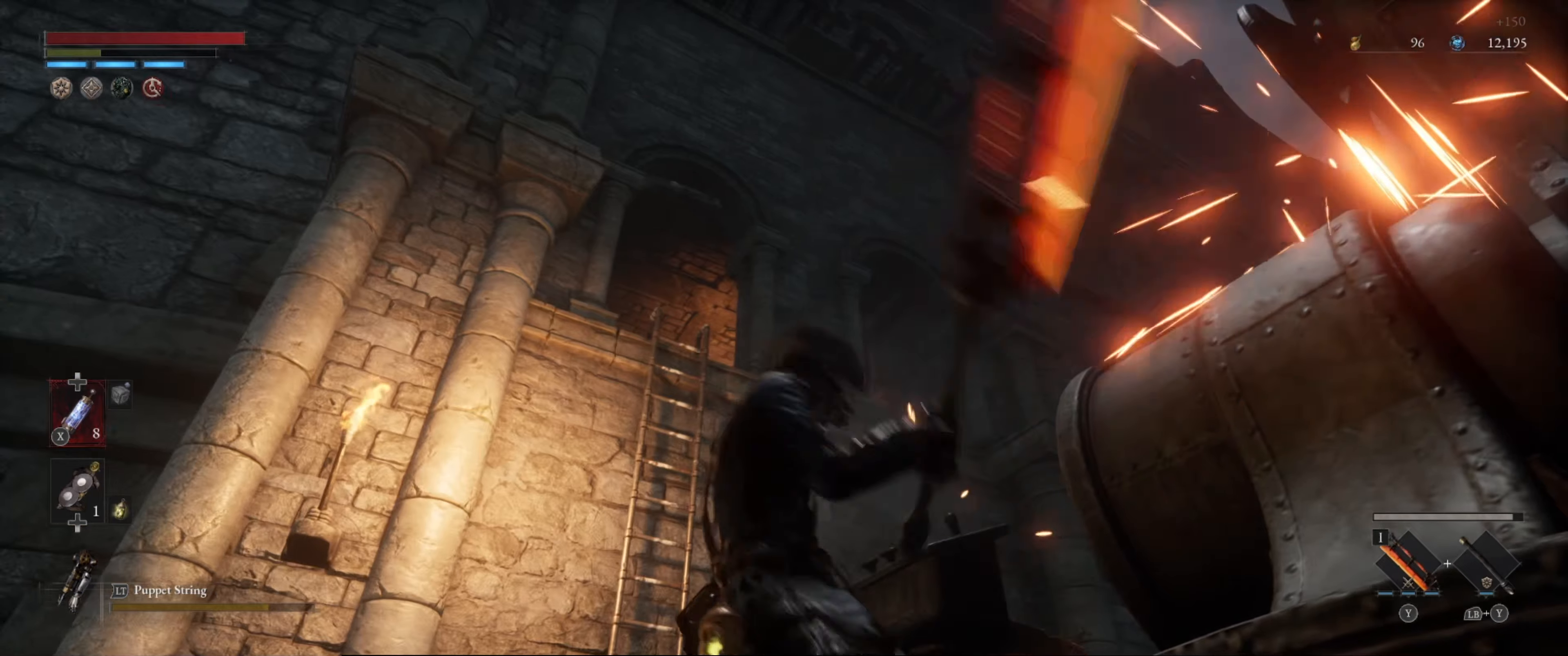
{"buttons": [], "left_stick": "center", "right_stick": "down", "events": [[500, "right_stick", "down"]]}
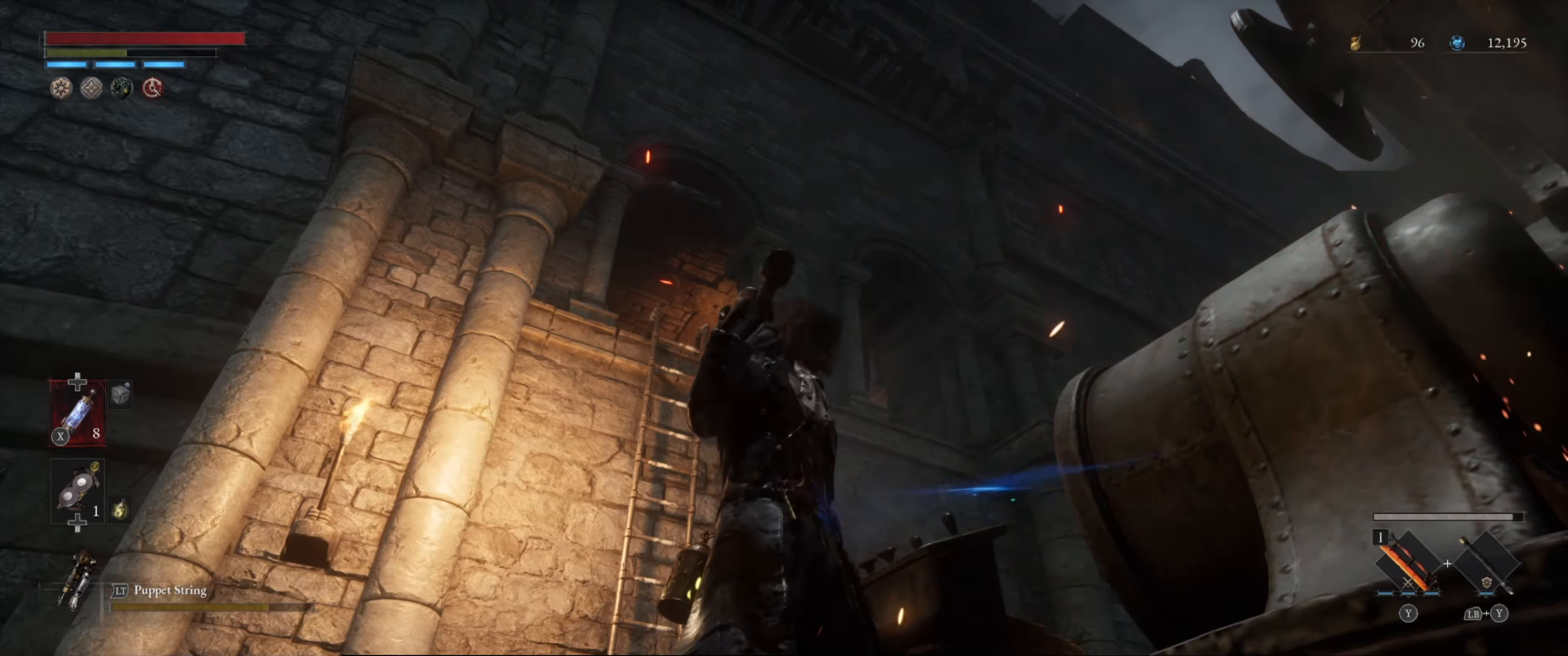
{"buttons": [], "left_stick": "center", "right_stick": "center", "events": [[384, "right_stick", "center"]]}
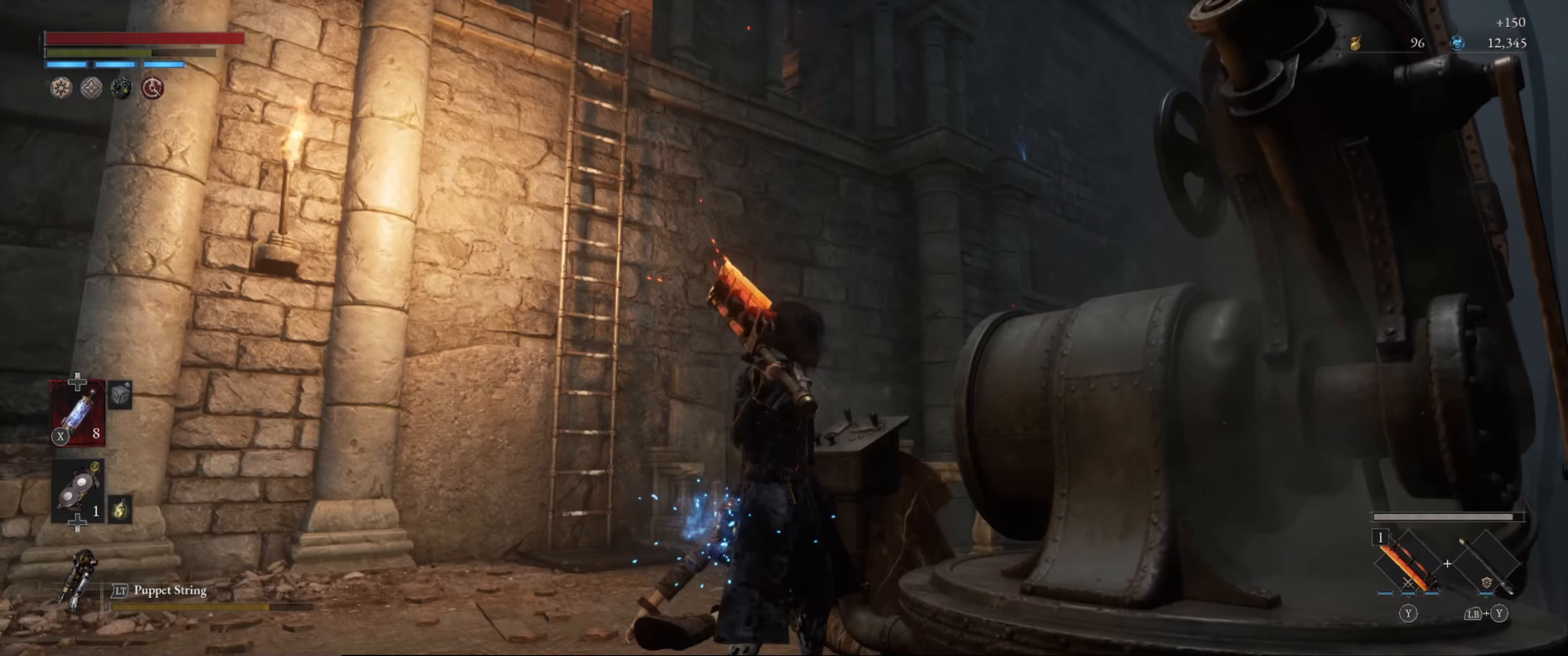
{"buttons": [], "left_stick": "center", "right_stick": "center", "events": []}
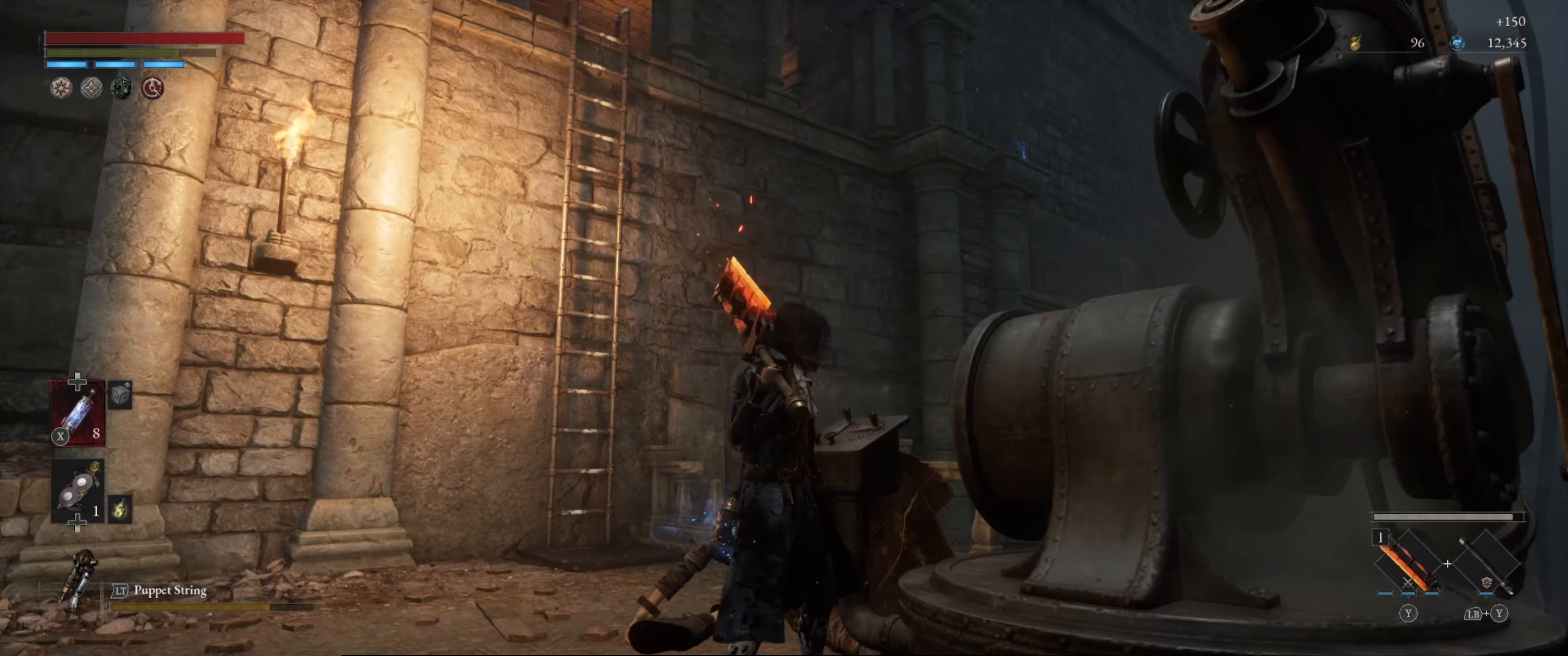
{"buttons": [], "left_stick": "up-left", "right_stick": "down-right", "events": [[150, "left_stick", "left"], [200, "left_stick", "up-left"], [217, "right_stick", "right"], [267, "right_stick", "down-right"]]}
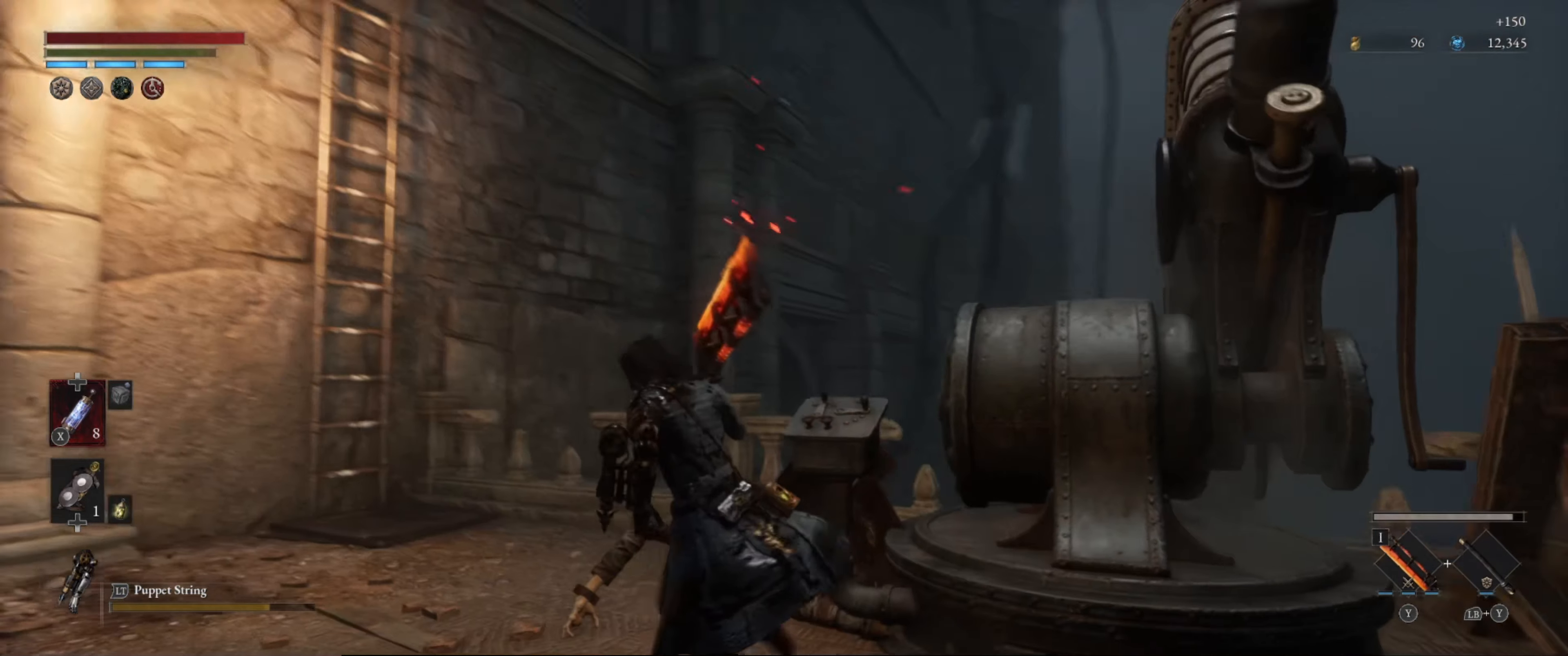
{"buttons": [], "left_stick": "up", "right_stick": "up", "events": [[17, "right_stick", "center"], [217, "right_stick", "down"], [400, "right_stick", "center"], [450, "left_stick", "up"], [450, "right_stick", "up"]]}
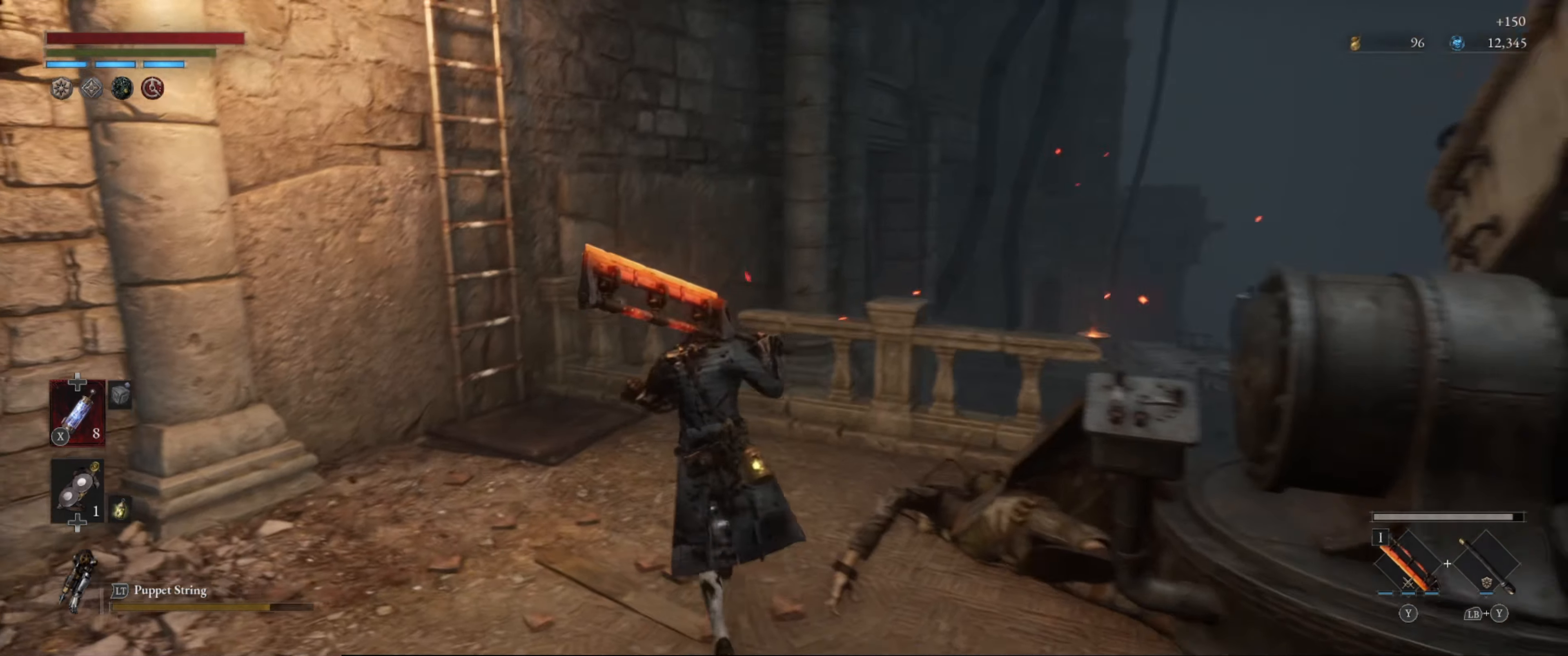
{"buttons": [], "left_stick": "center", "right_stick": "center", "events": [[84, "left_stick", "center"], [384, "right_stick", "center"]]}
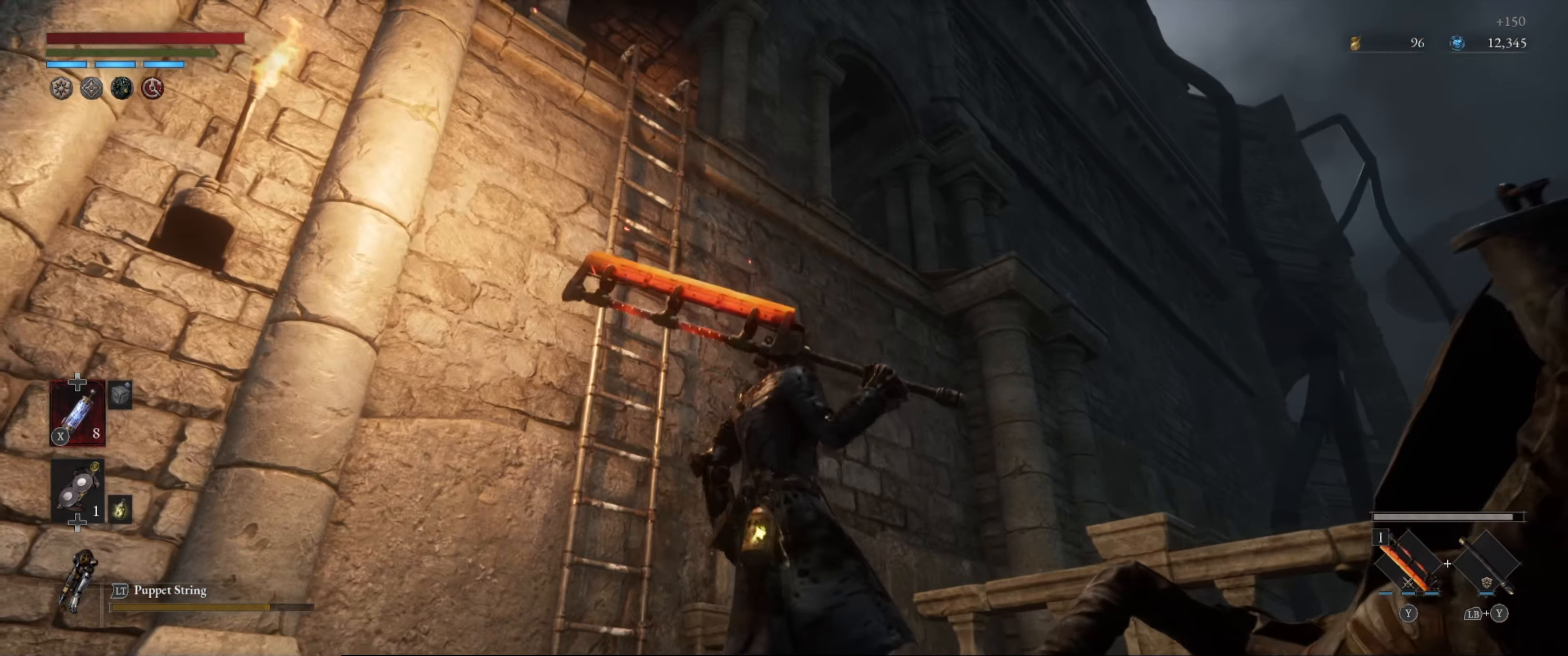
{"buttons": [], "left_stick": "center", "right_stick": "center", "events": [[200, "right_stick", "down"], [400, "right_stick", "center"]]}
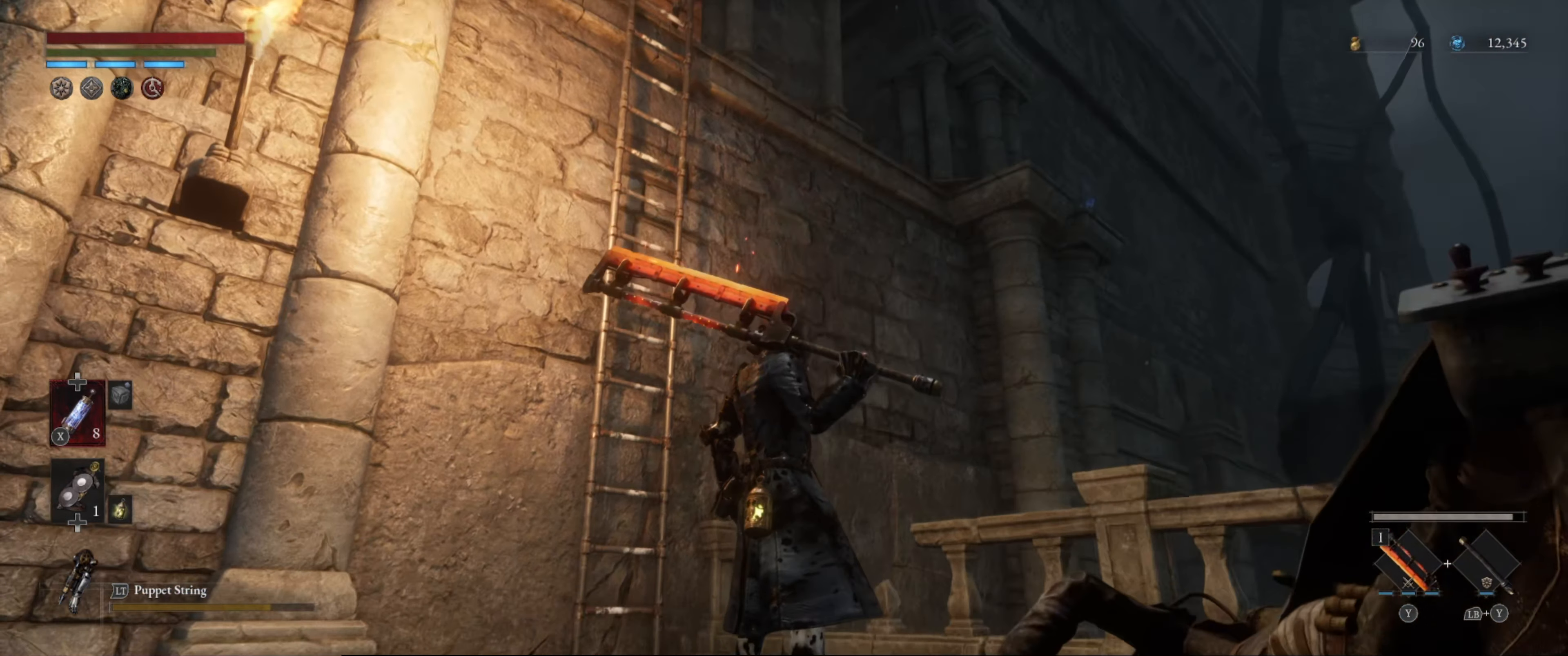
{"buttons": [], "left_stick": "center", "right_stick": "down-right", "events": [[317, "right_stick", "up-right"], [467, "right_stick", "down-right"]]}
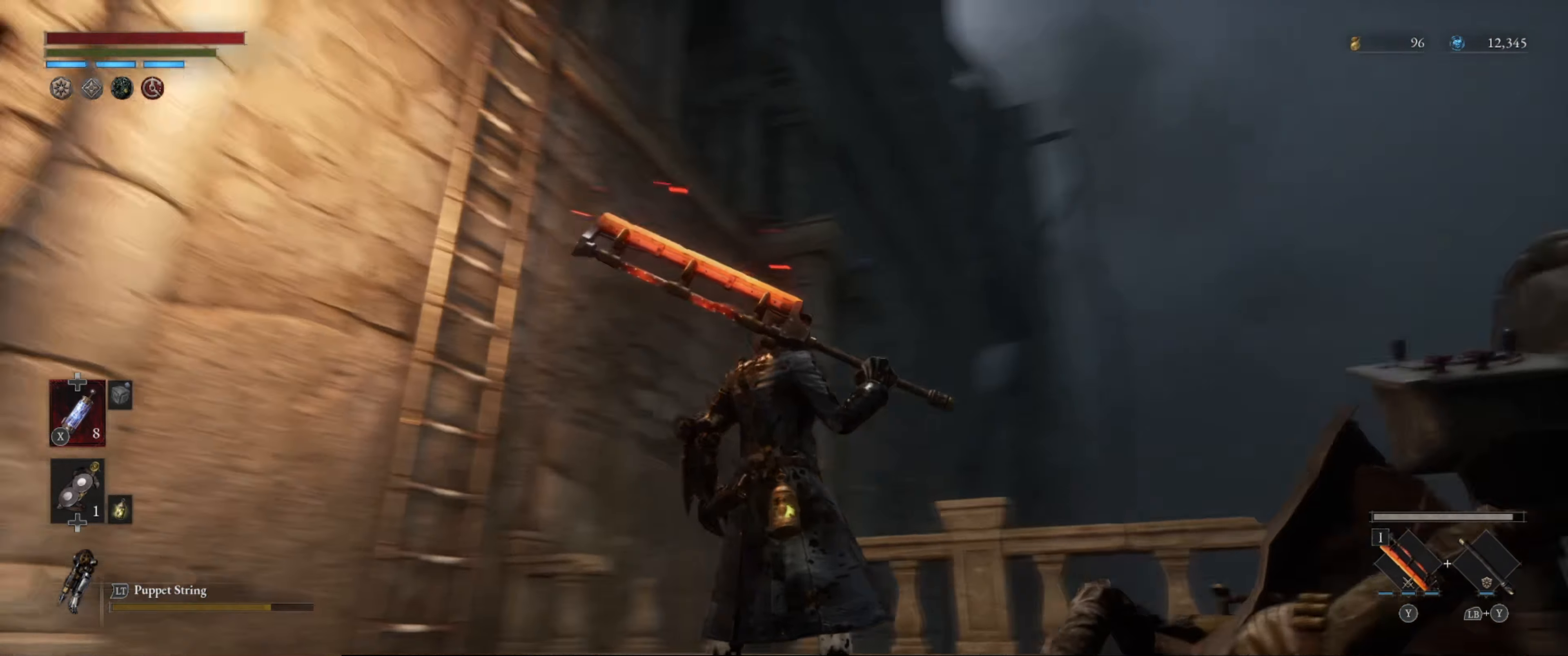
{"buttons": [], "left_stick": "center", "right_stick": "down-left", "events": [[183, "right_stick", "down"], [316, "right_stick", "down-left"]]}
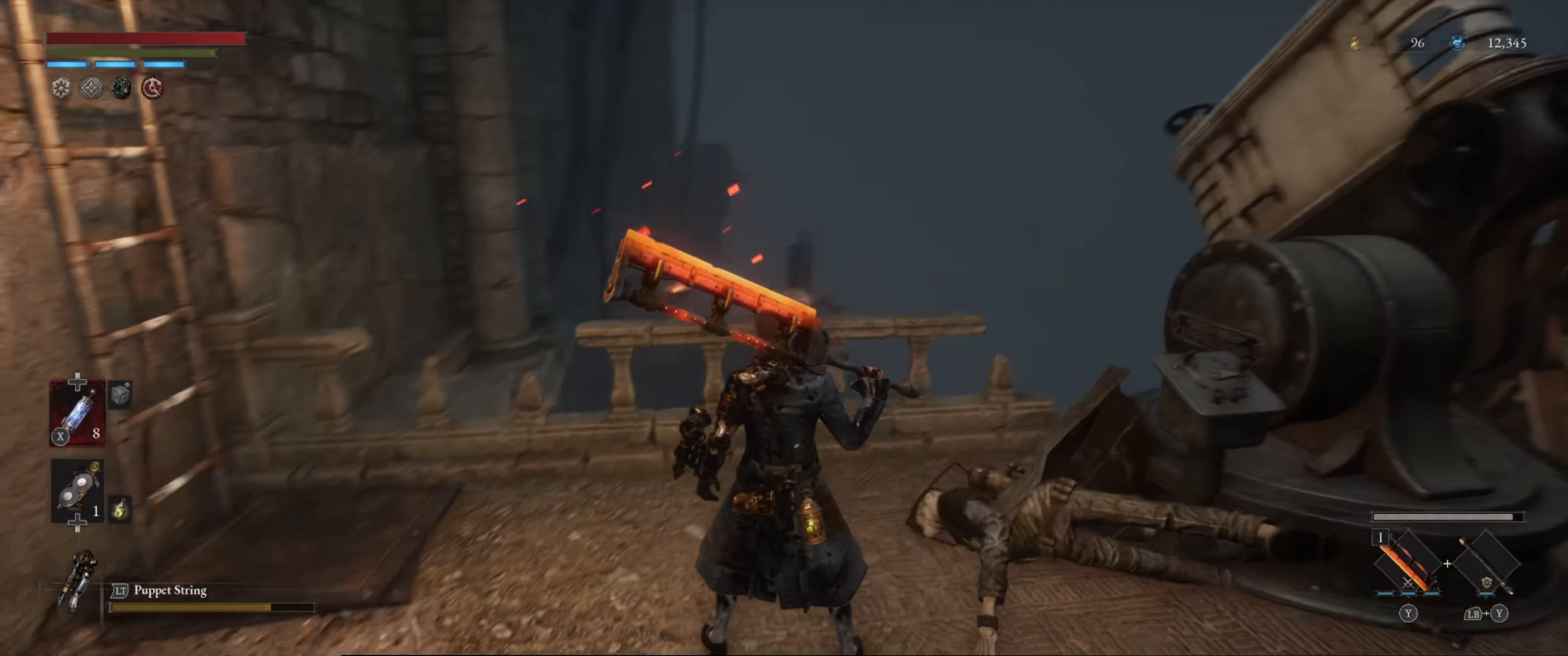
{"buttons": [], "left_stick": "up", "right_stick": "center", "events": [[166, "right_stick", "down-right"], [250, "left_stick", "up"], [500, "right_stick", "center"]]}
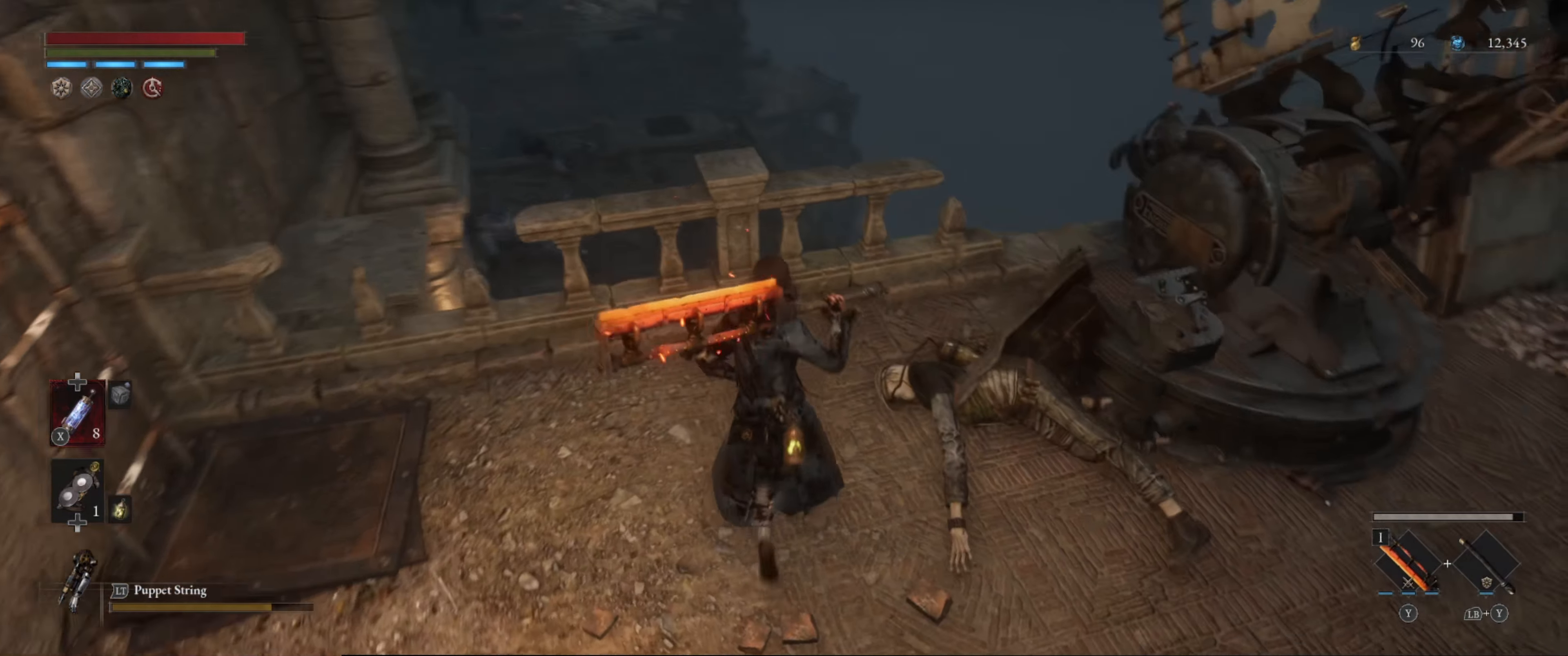
{"buttons": [], "left_stick": "center", "right_stick": "right", "events": [[300, "left_stick", "center"], [500, "right_stick", "right"]]}
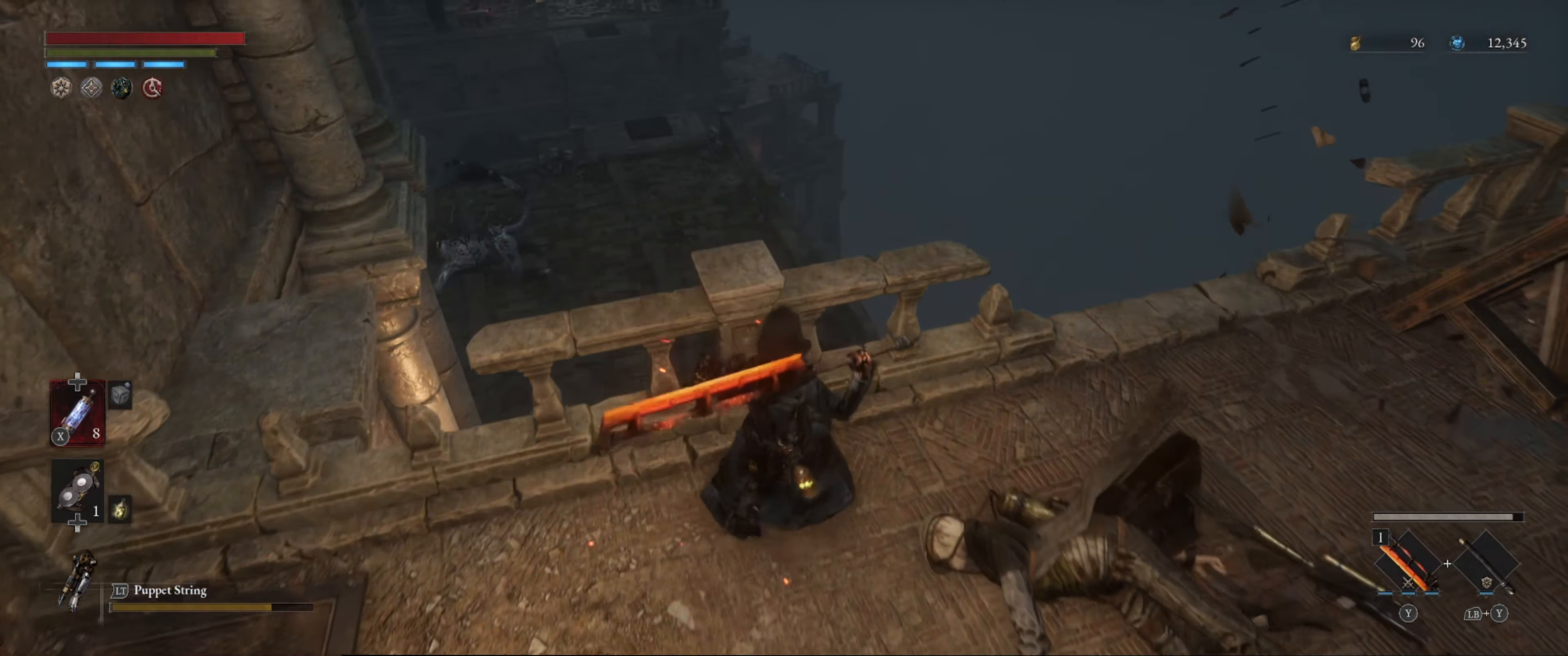
{"buttons": ["B"], "left_stick": "up-right", "right_stick": "right", "events": [[16, "left_stick", "down-right"], [200, "B", "down"], [200, "left_stick", "right"], [316, "left_stick", "up-right"]]}
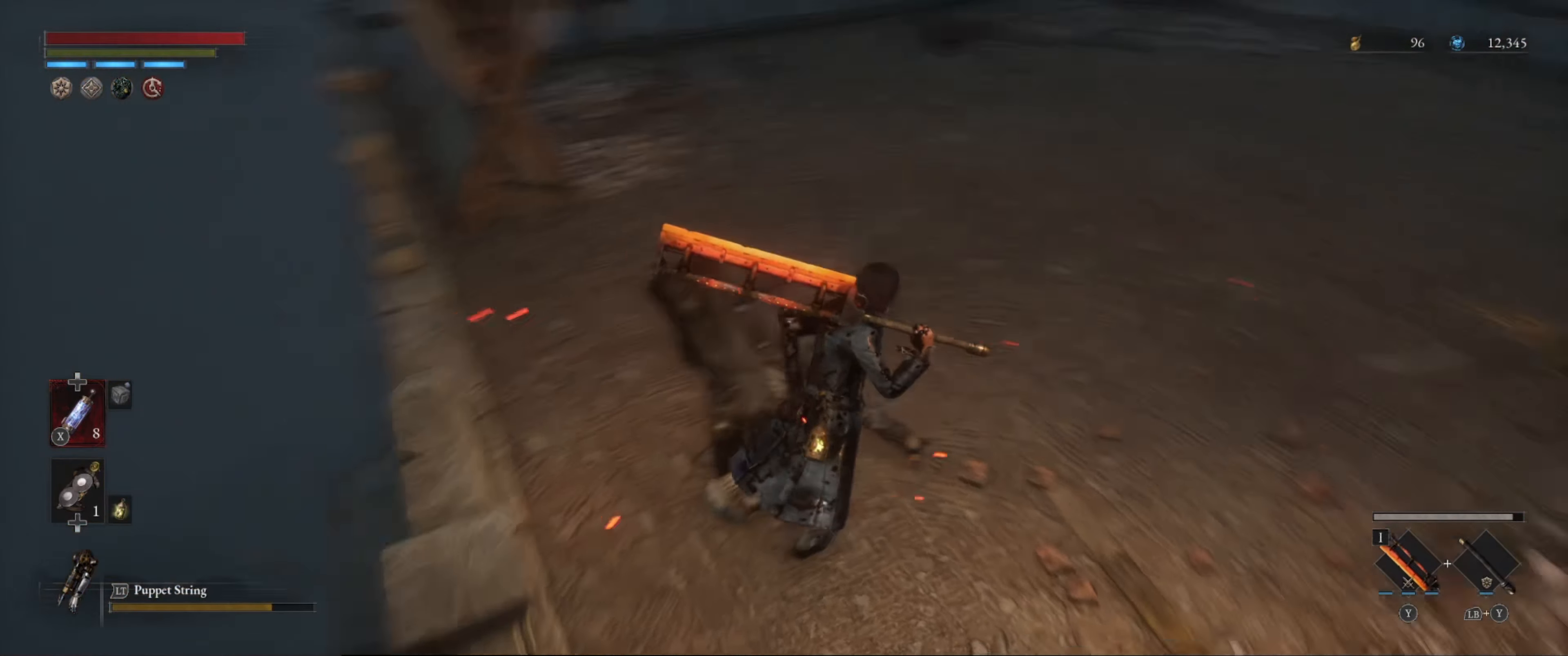
{"buttons": ["B"], "left_stick": "up-right", "right_stick": "center", "events": [[83, "right_stick", "center"], [133, "right_stick", "up"], [350, "right_stick", "center"]]}
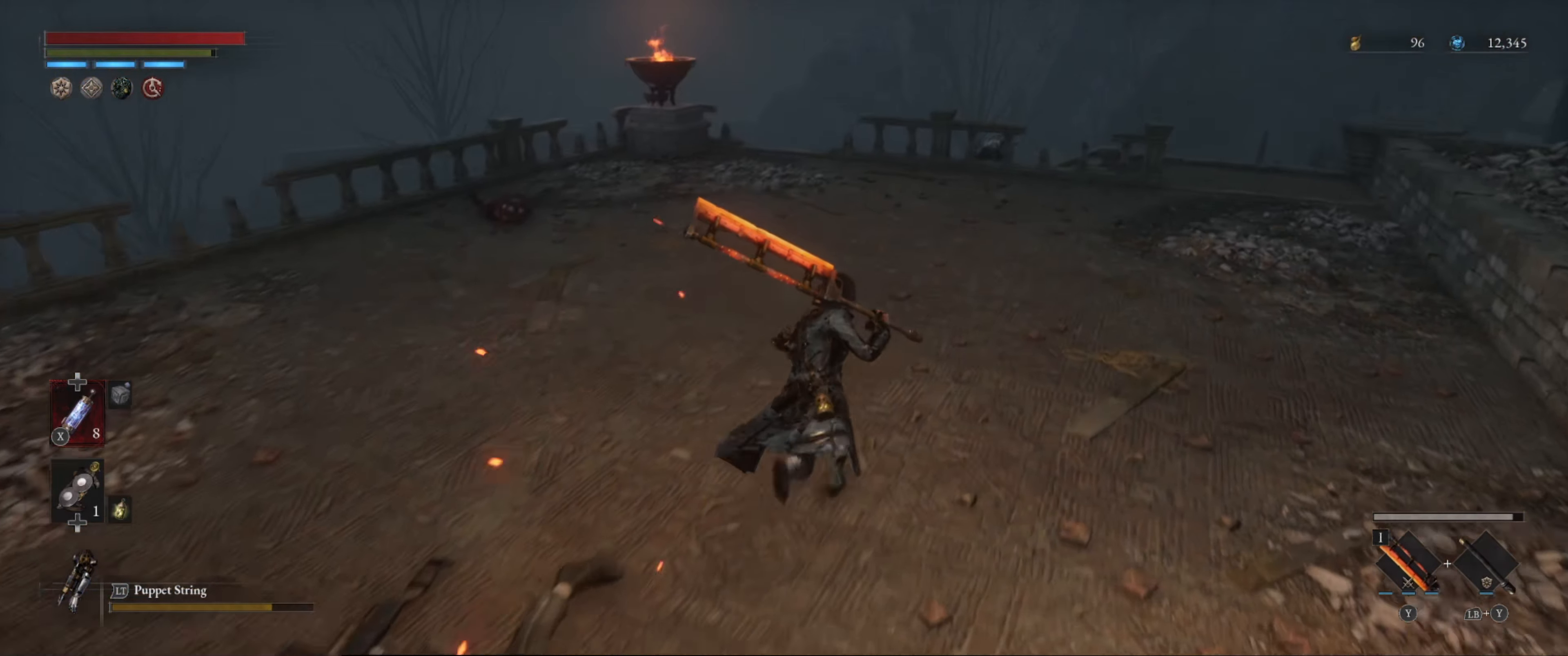
{"buttons": ["B"], "left_stick": "up-right", "right_stick": "center", "events": [[216, "right_stick", "right"], [366, "right_stick", "center"]]}
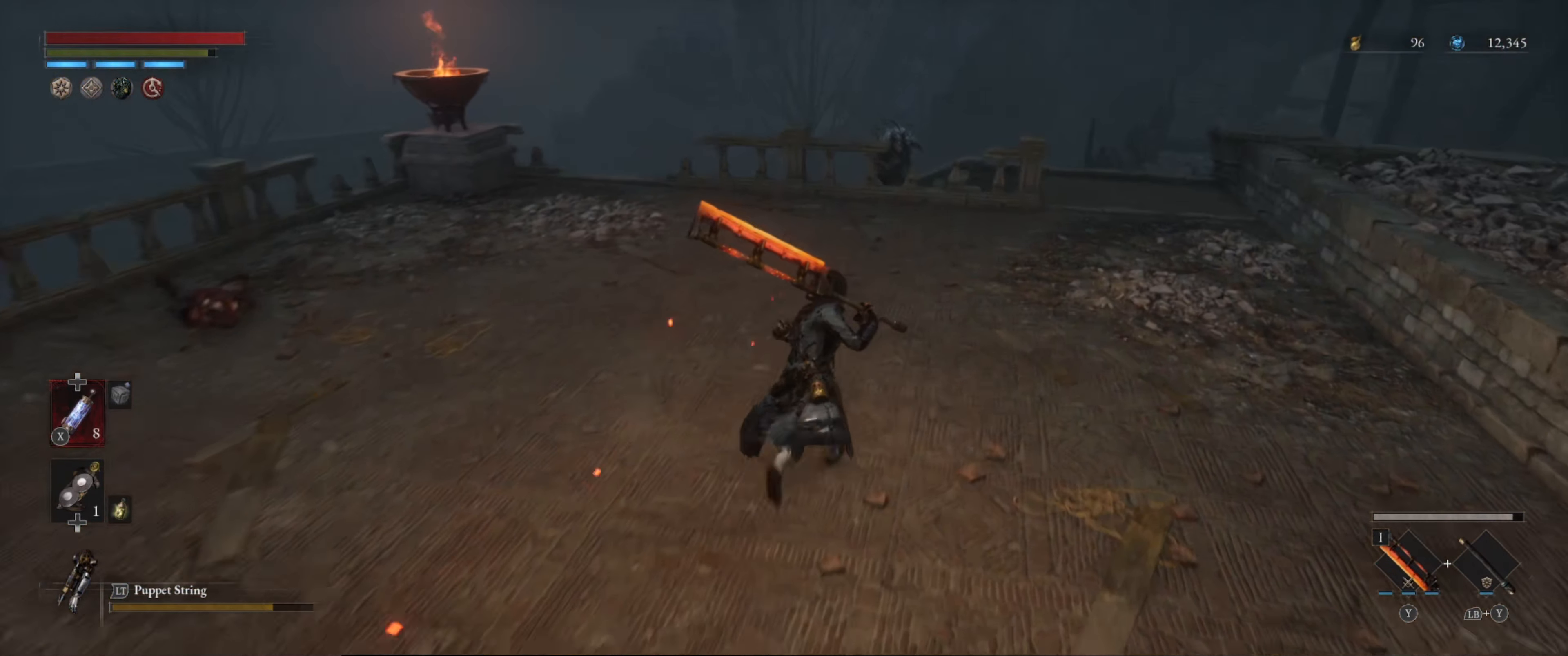
{"buttons": [], "left_stick": "up-right", "right_stick": "center", "events": [[250, "B", "up"]]}
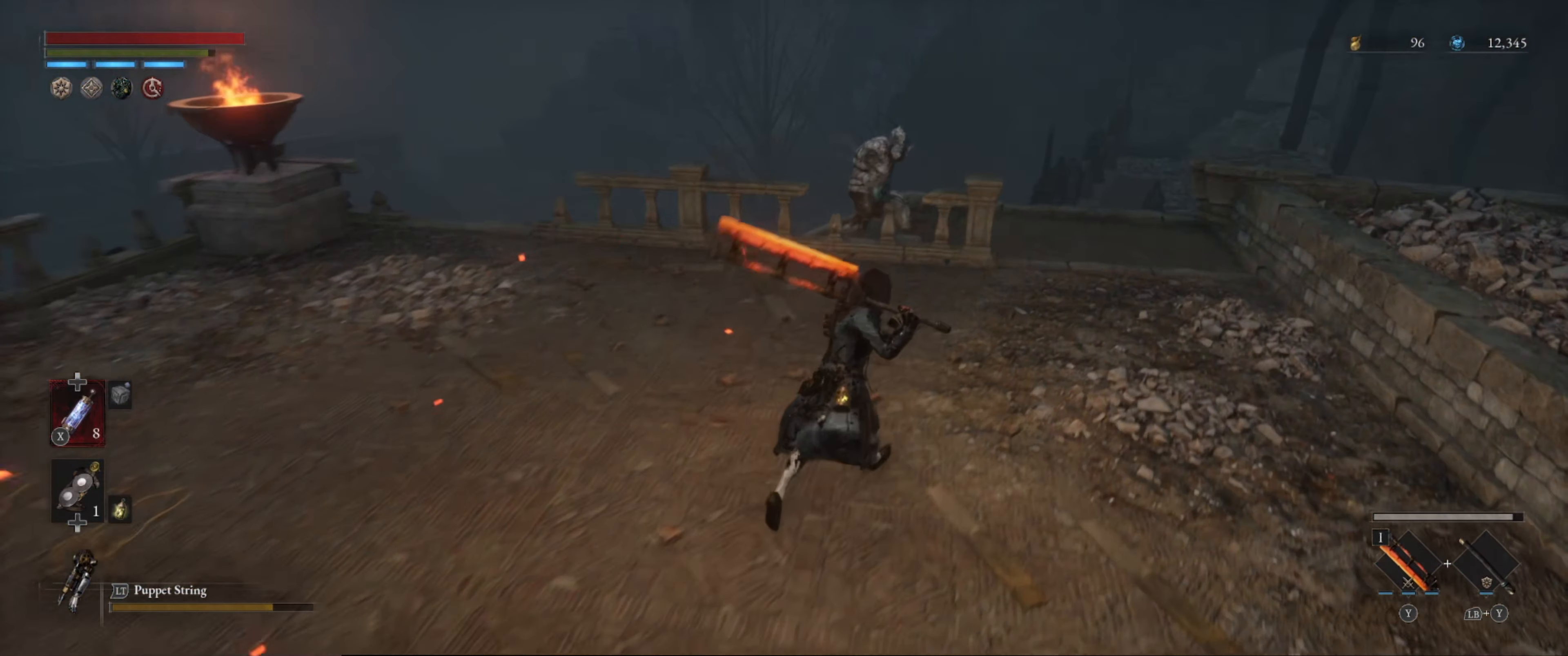
{"buttons": [], "left_stick": "up-right", "right_stick": "center", "events": []}
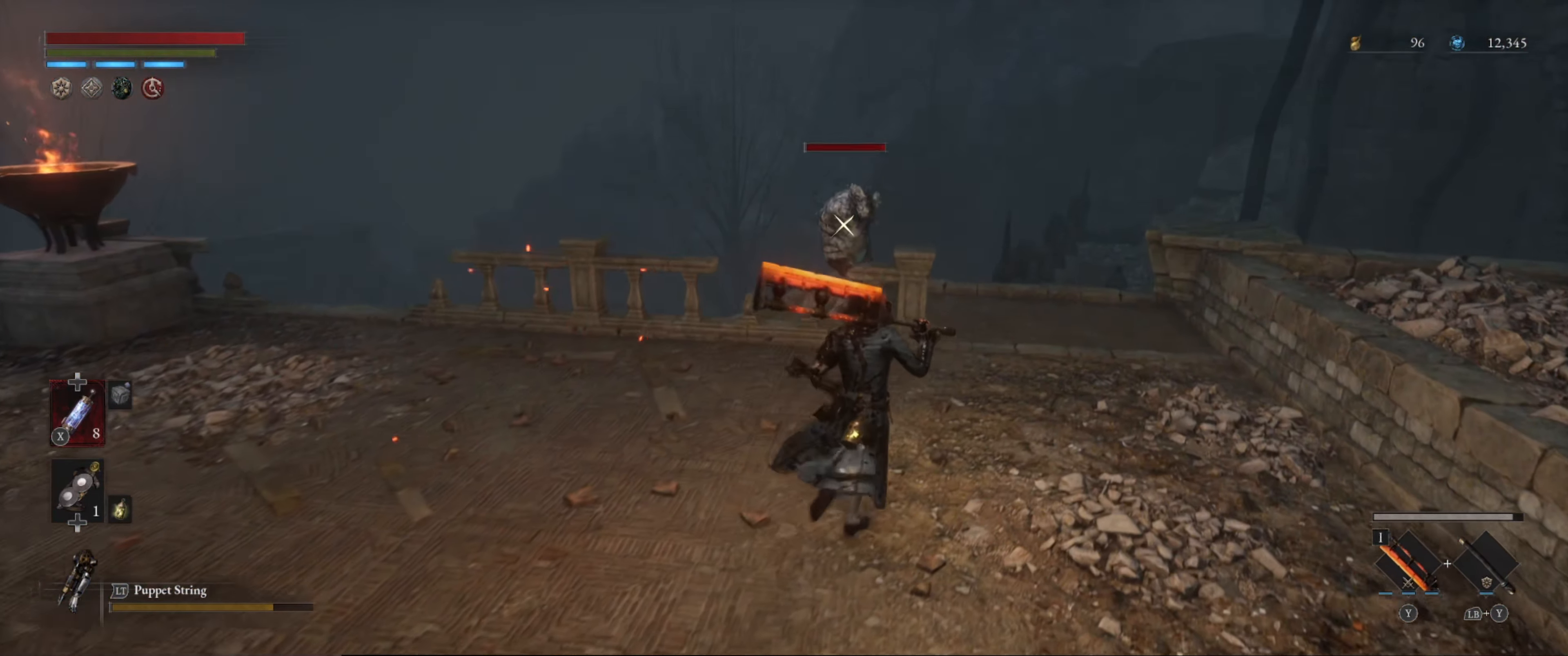
{"buttons": [], "left_stick": "up-right", "right_stick": "center", "events": []}
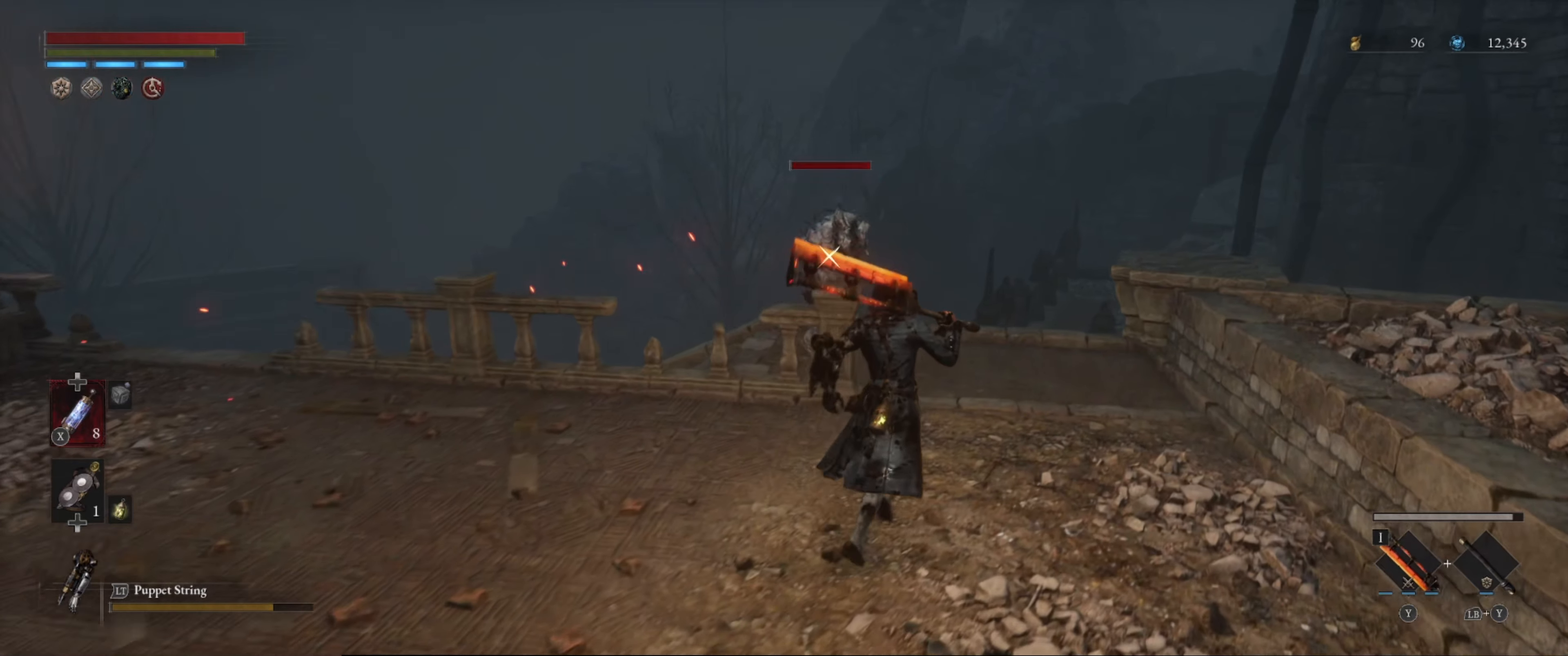
{"buttons": [], "left_stick": "center", "right_stick": "center", "events": [[267, "R1", "down"], [317, "left_stick", "center"], [383, "R1", "up"]]}
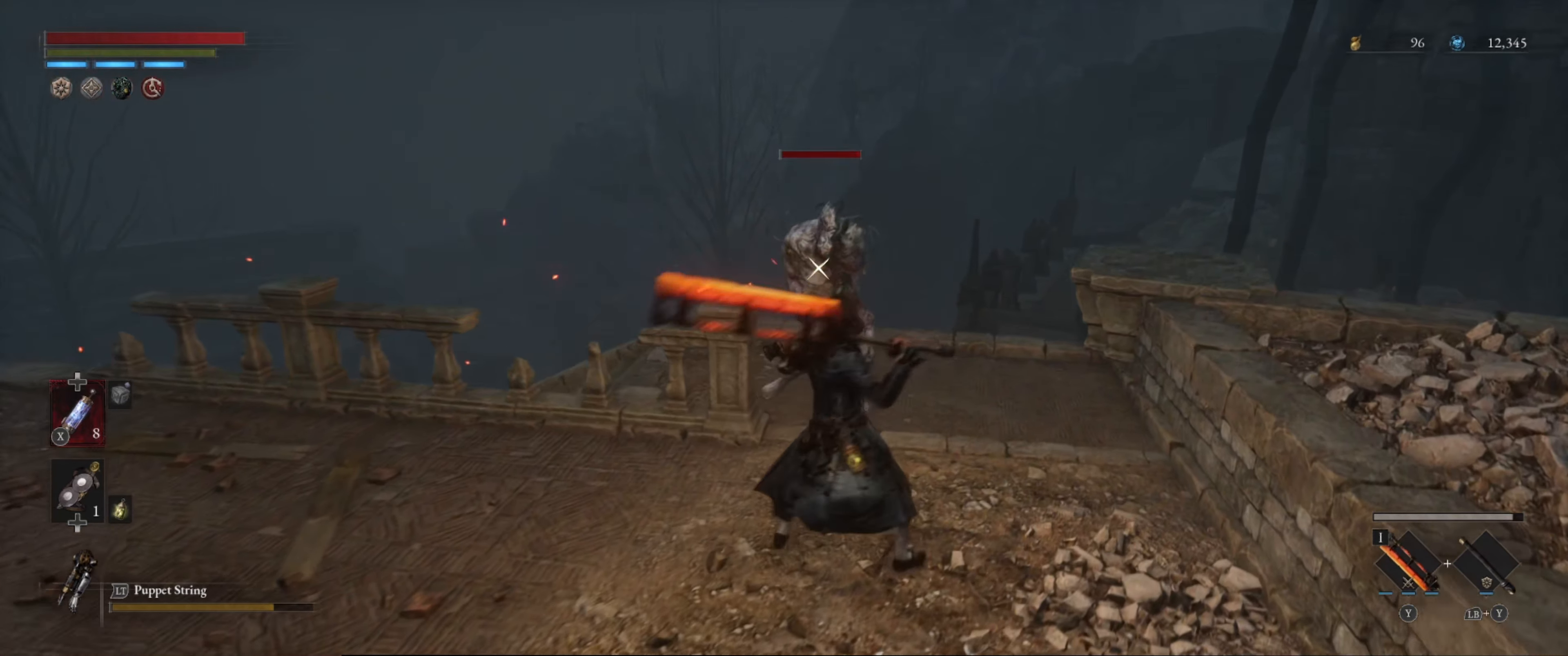
{"buttons": [], "left_stick": "down", "right_stick": "center", "events": [[350, "left_stick", "down"]]}
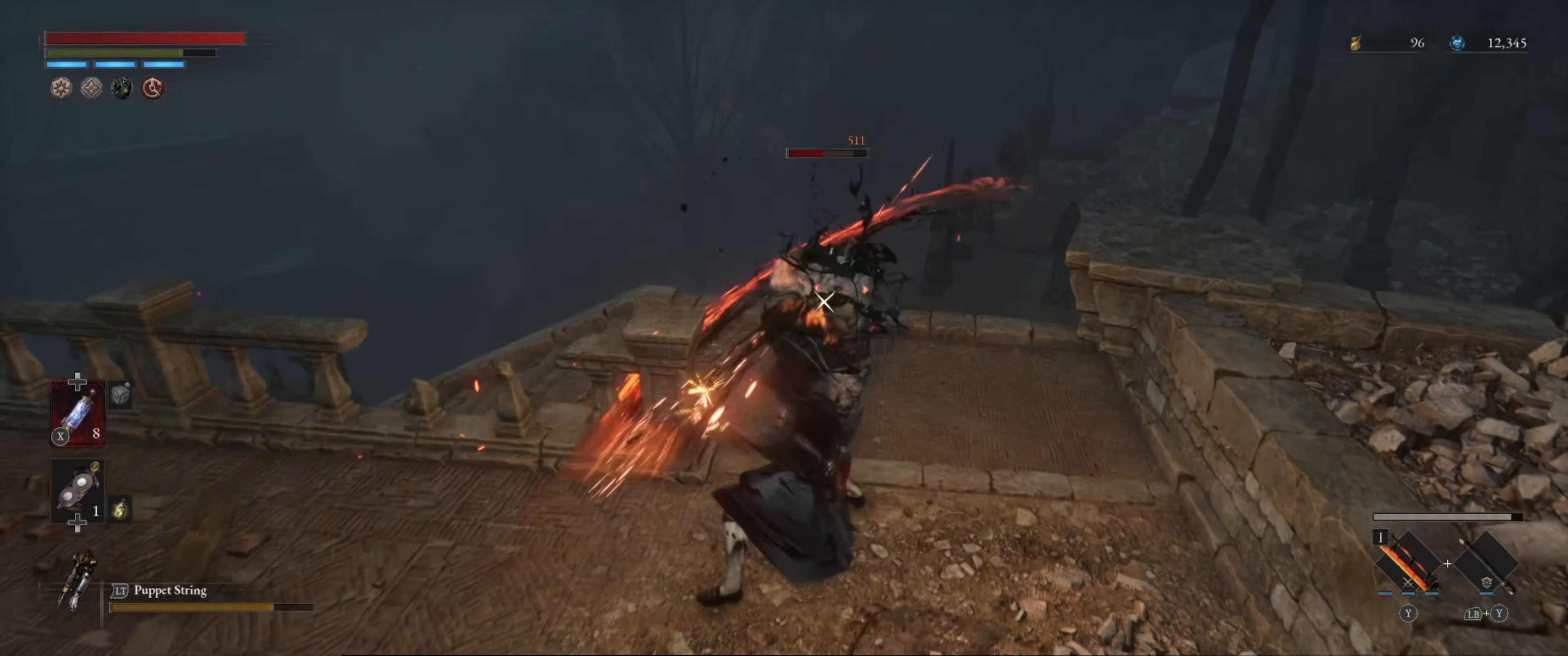
{"buttons": [], "left_stick": "down", "right_stick": "center", "events": [[17, "B", "down"], [150, "B", "up"]]}
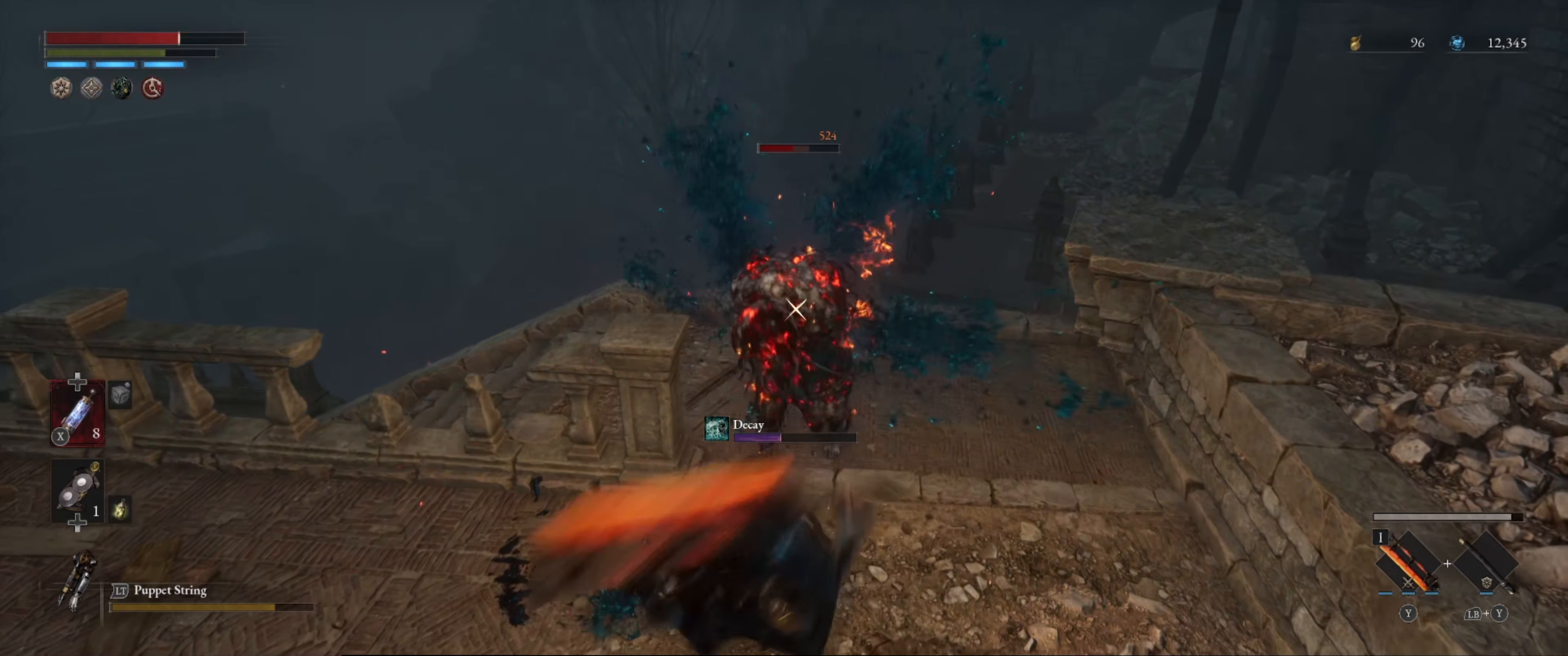
{"buttons": [], "left_stick": "left", "right_stick": "center", "events": [[483, "left_stick", "left"]]}
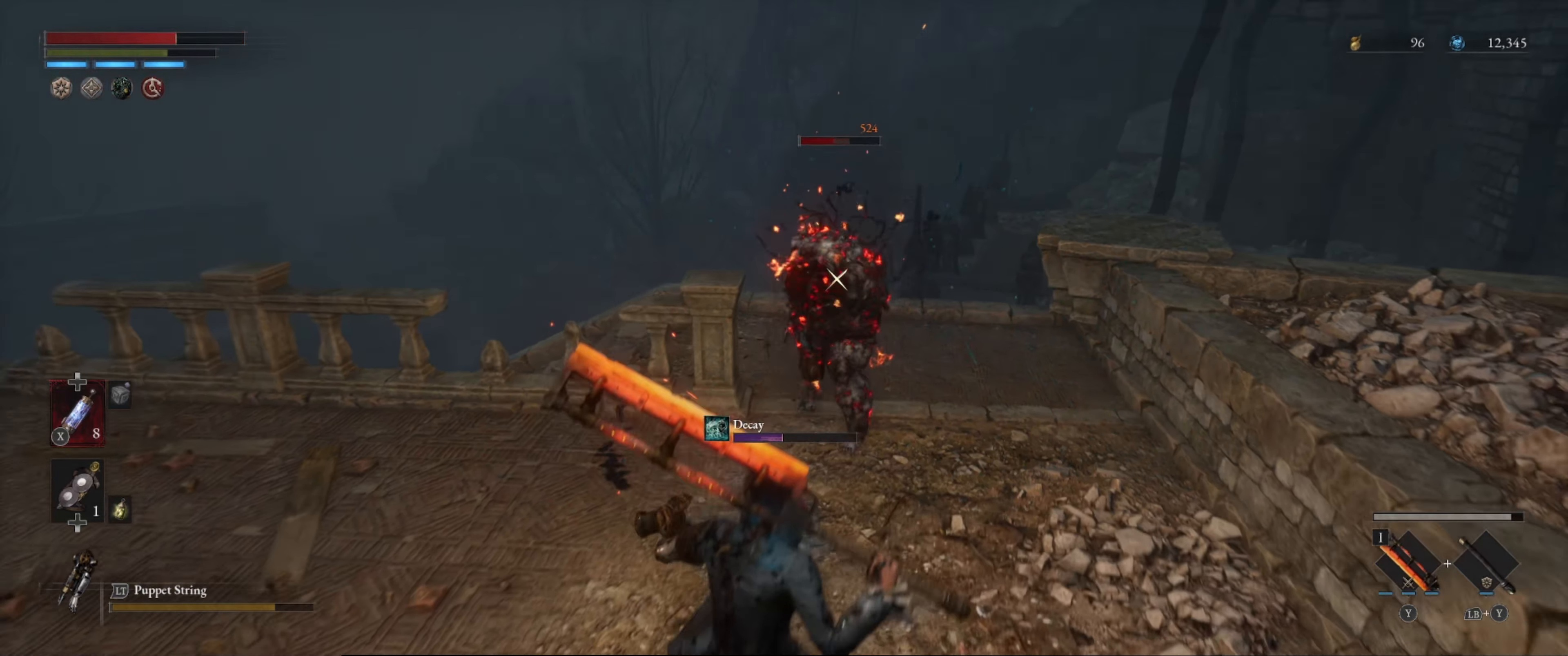
{"buttons": [], "left_stick": "center", "right_stick": "center", "events": [[17, "left_stick", "center"], [217, "R1", "down"], [350, "R1", "up"]]}
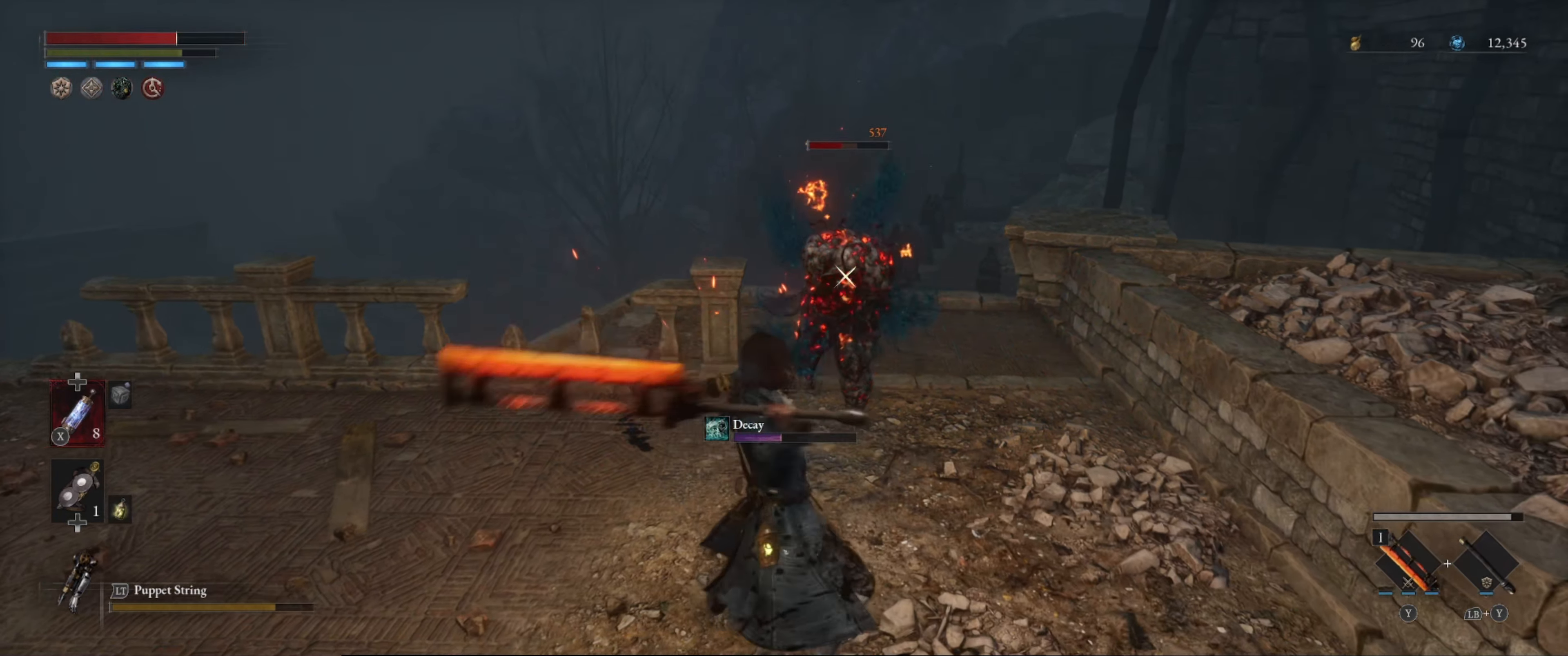
{"buttons": [], "left_stick": "center", "right_stick": "center", "events": []}
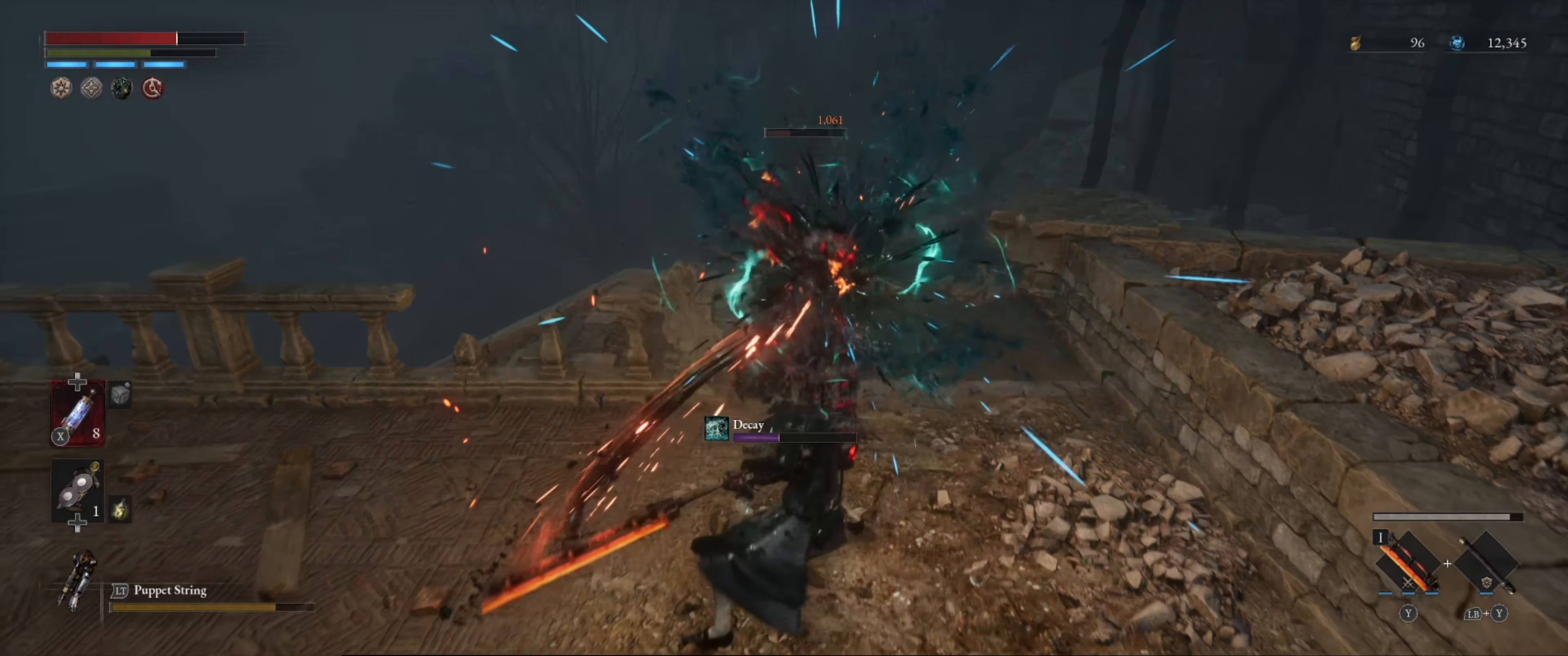
{"buttons": [], "left_stick": "center", "right_stick": "center", "events": []}
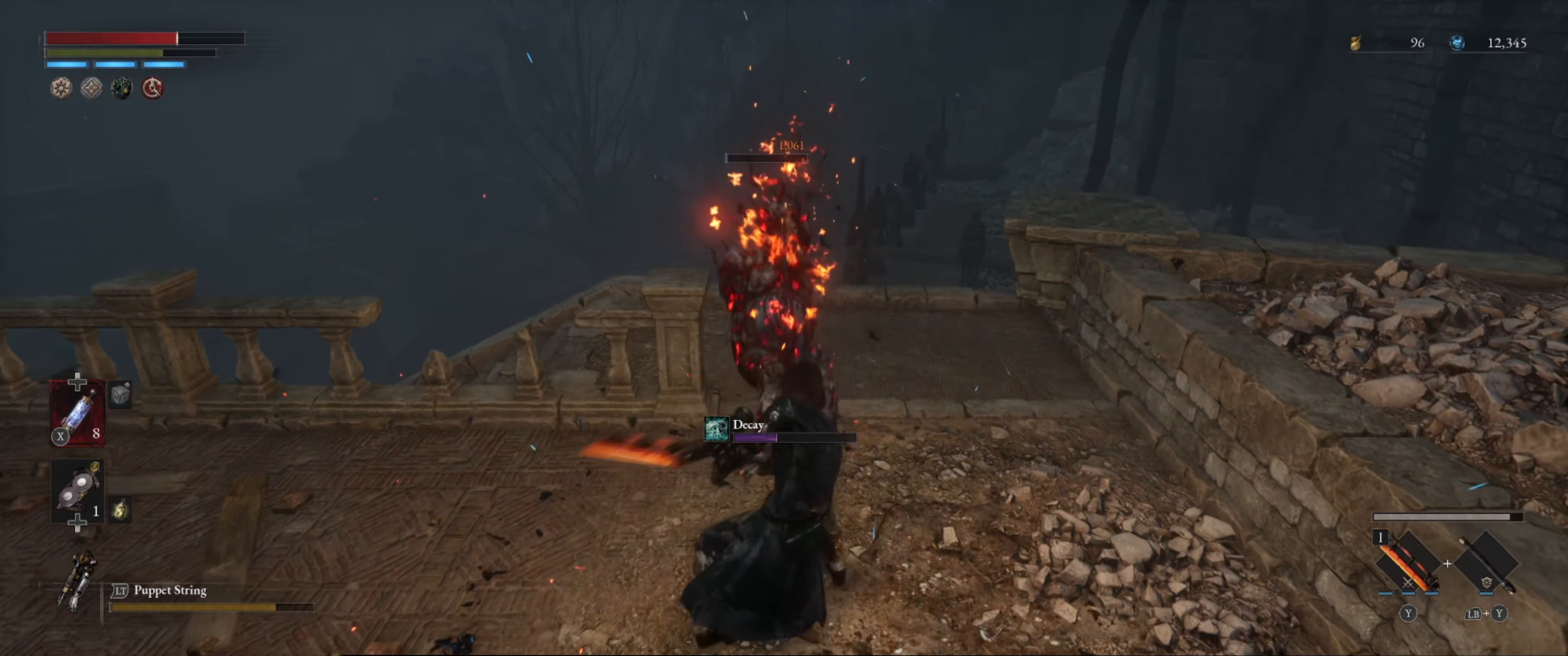
{"buttons": [], "left_stick": "up-right", "right_stick": "left", "events": [[67, "left_stick", "up-right"], [283, "right_stick", "left"]]}
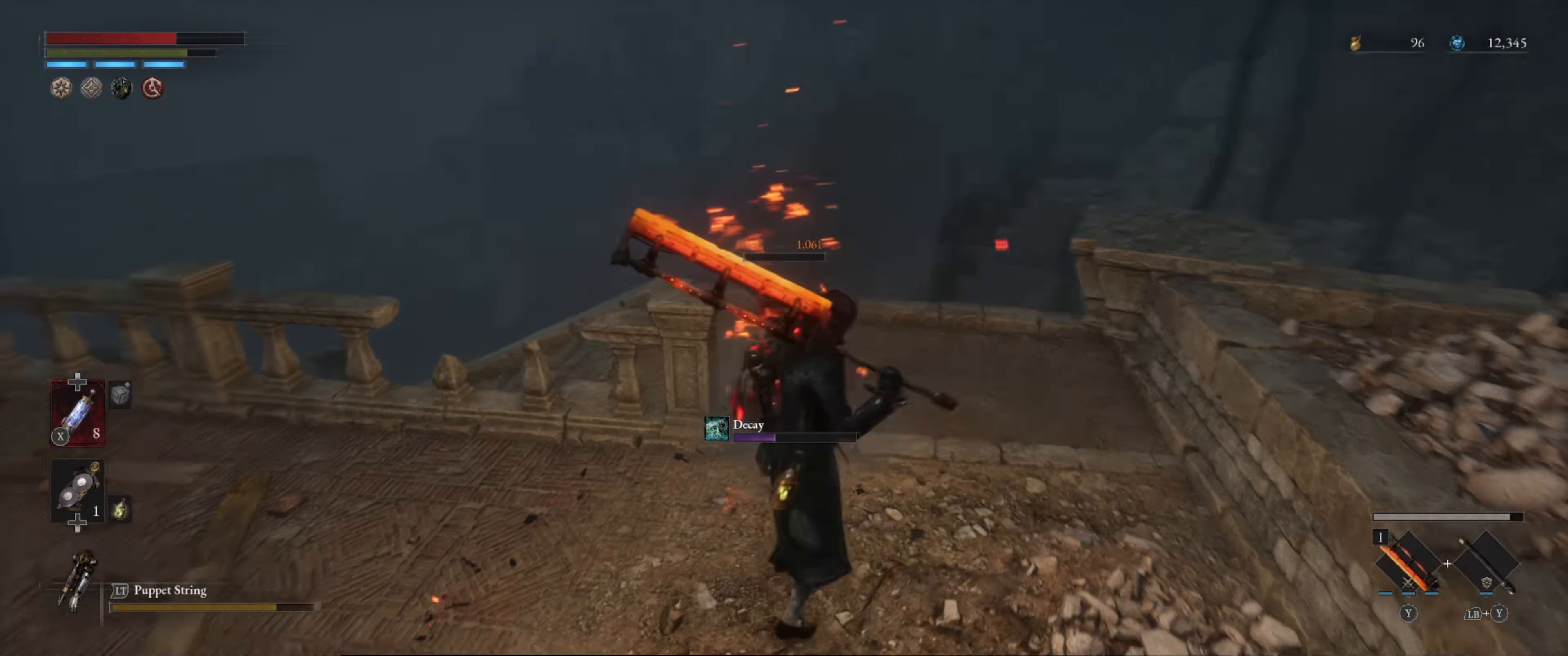
{"buttons": [], "left_stick": "up-right", "right_stick": "down-left", "events": [[400, "right_stick", "down-left"]]}
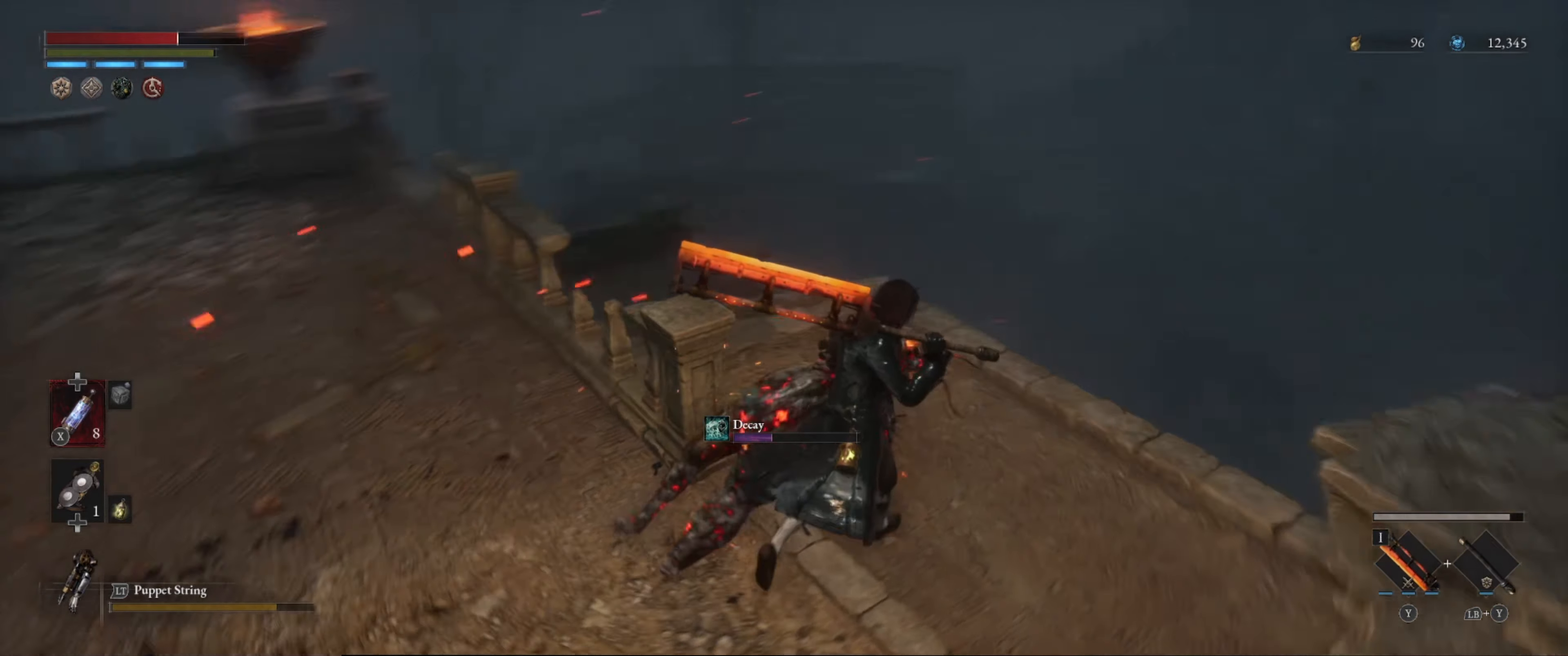
{"buttons": [], "left_stick": "up", "right_stick": "center", "events": [[67, "right_stick", "center"], [167, "right_stick", "down-left"], [367, "right_stick", "center"], [400, "left_stick", "up"]]}
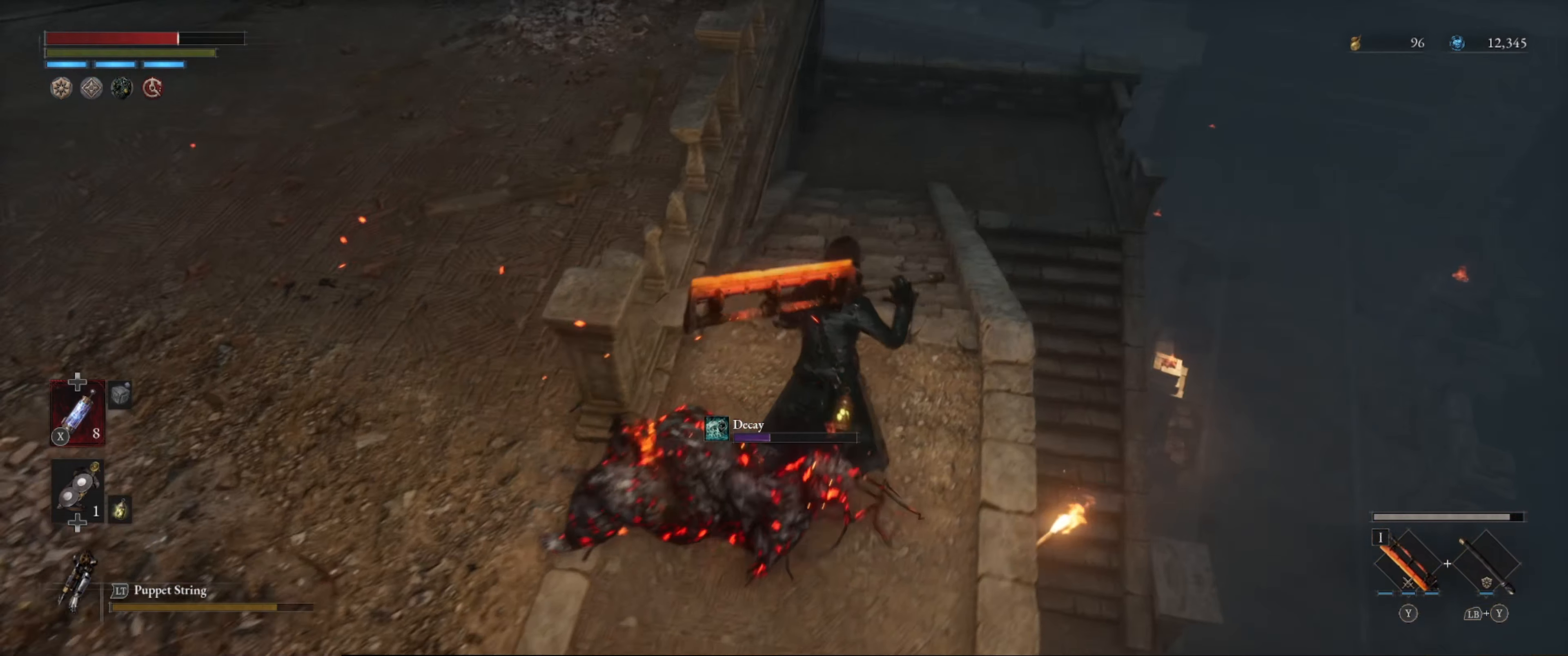
{"buttons": [], "left_stick": "up", "right_stick": "center", "events": []}
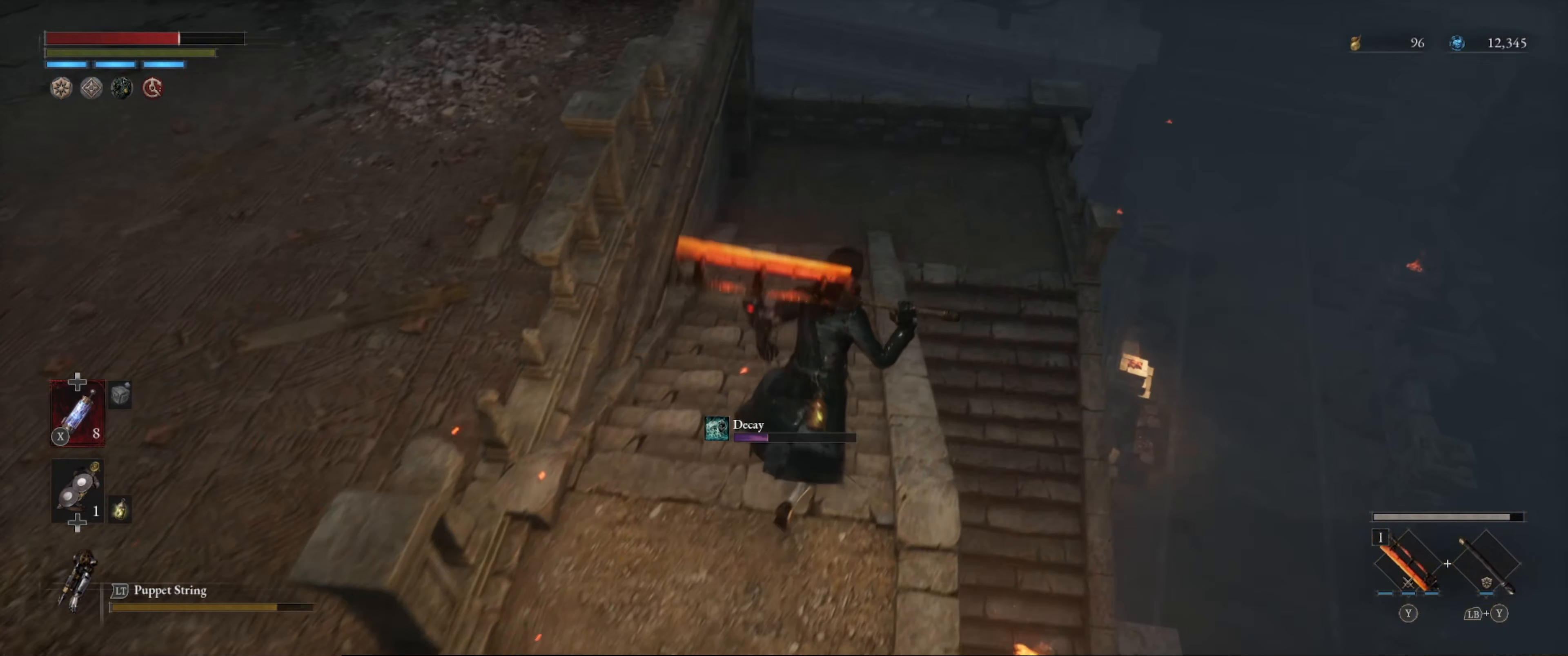
{"buttons": [], "left_stick": "up", "right_stick": "center", "events": []}